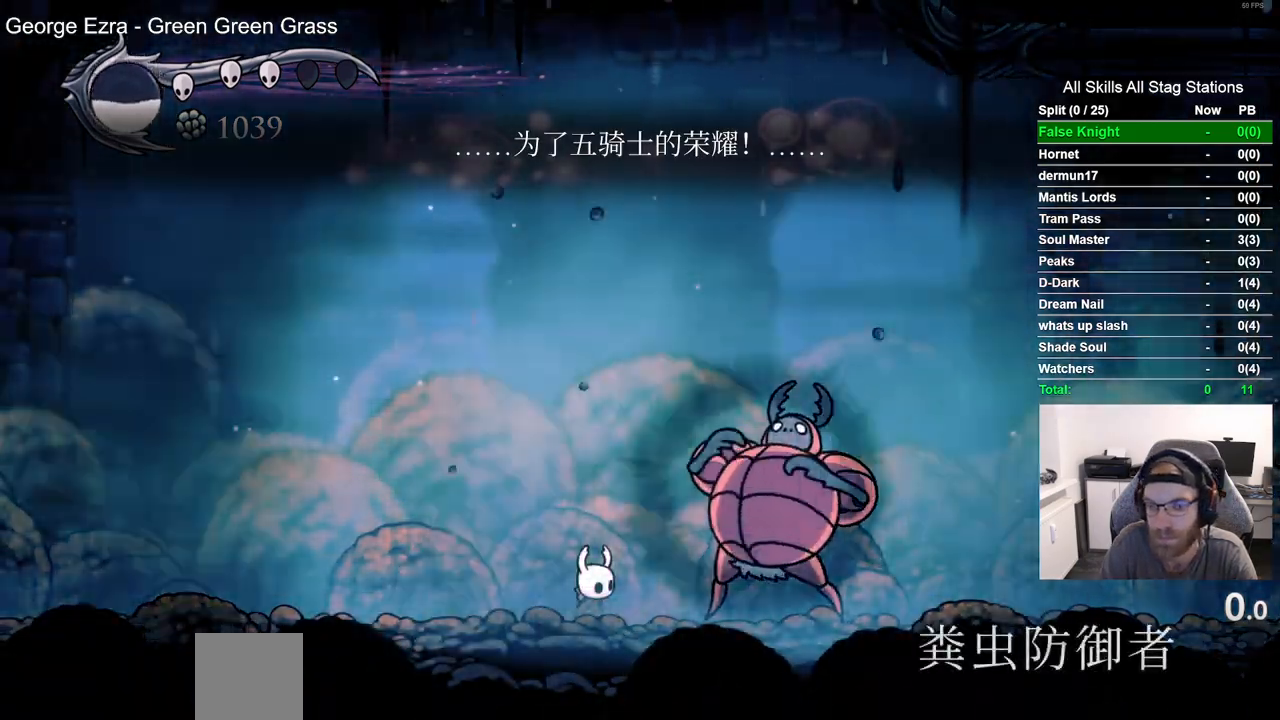
Gameplay with a controller (PlayStation layout); each line is a JSON object with the inputs held at the frame after it (dt_ms = milliseconds from this image to that frame). "events" lists button and stick changes between this image and that frame as [ms after this image, input, new state], when the widget could be followed in between.
{"dt_ms": 500, "buttons": ["DPAD_RIGHT"], "left_stick": "center", "right_stick": "center", "events": []}
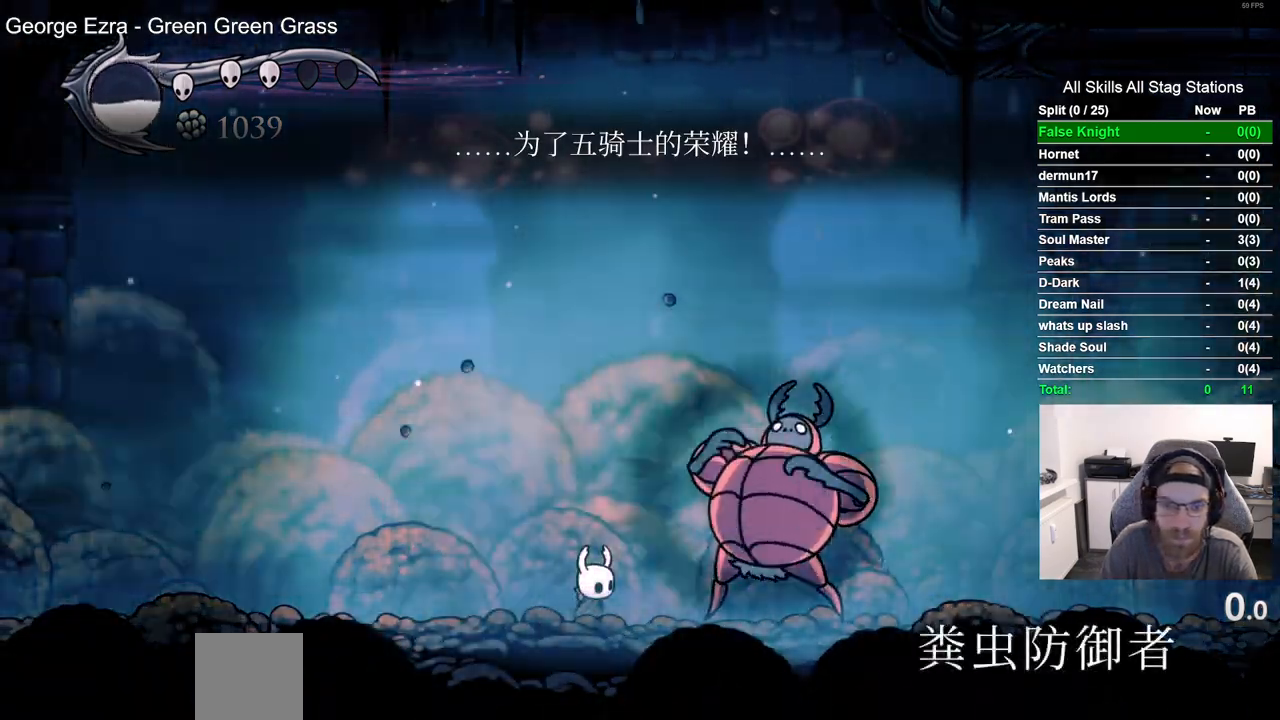
{"dt_ms": 500, "buttons": ["DPAD_RIGHT"], "left_stick": "center", "right_stick": "center", "events": []}
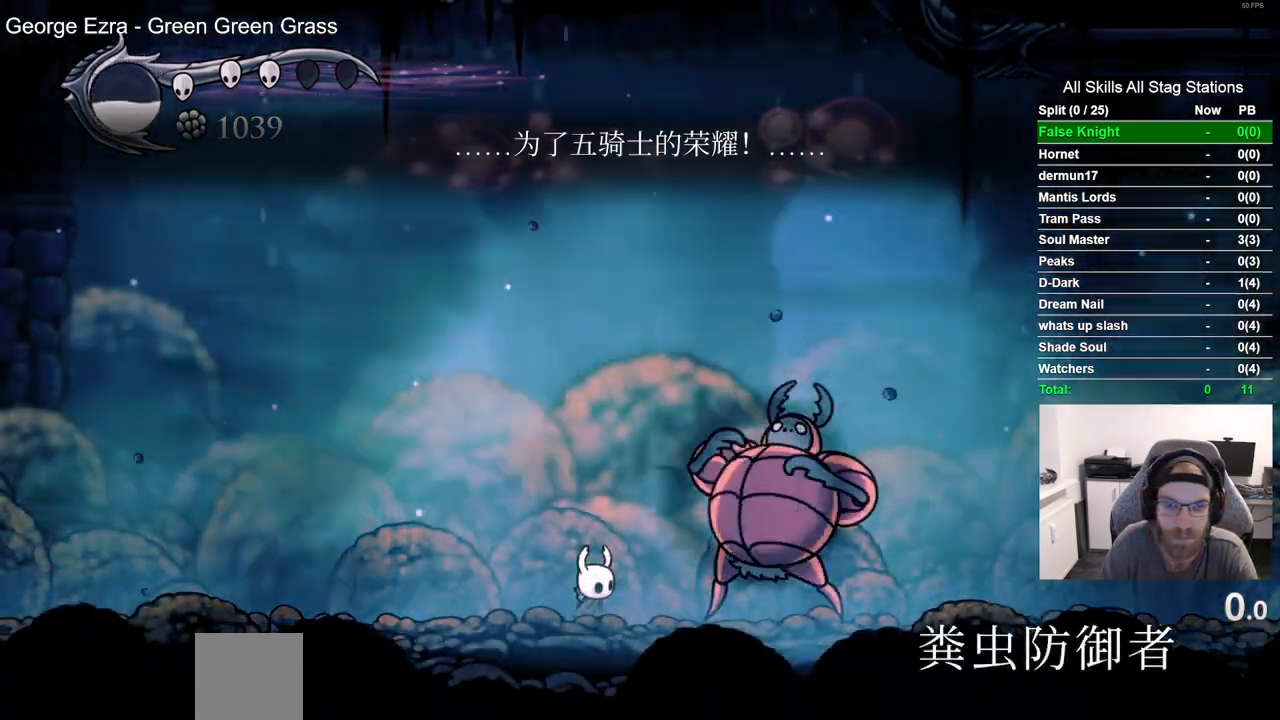
{"dt_ms": 500, "buttons": ["DPAD_RIGHT"], "left_stick": "center", "right_stick": "center", "events": []}
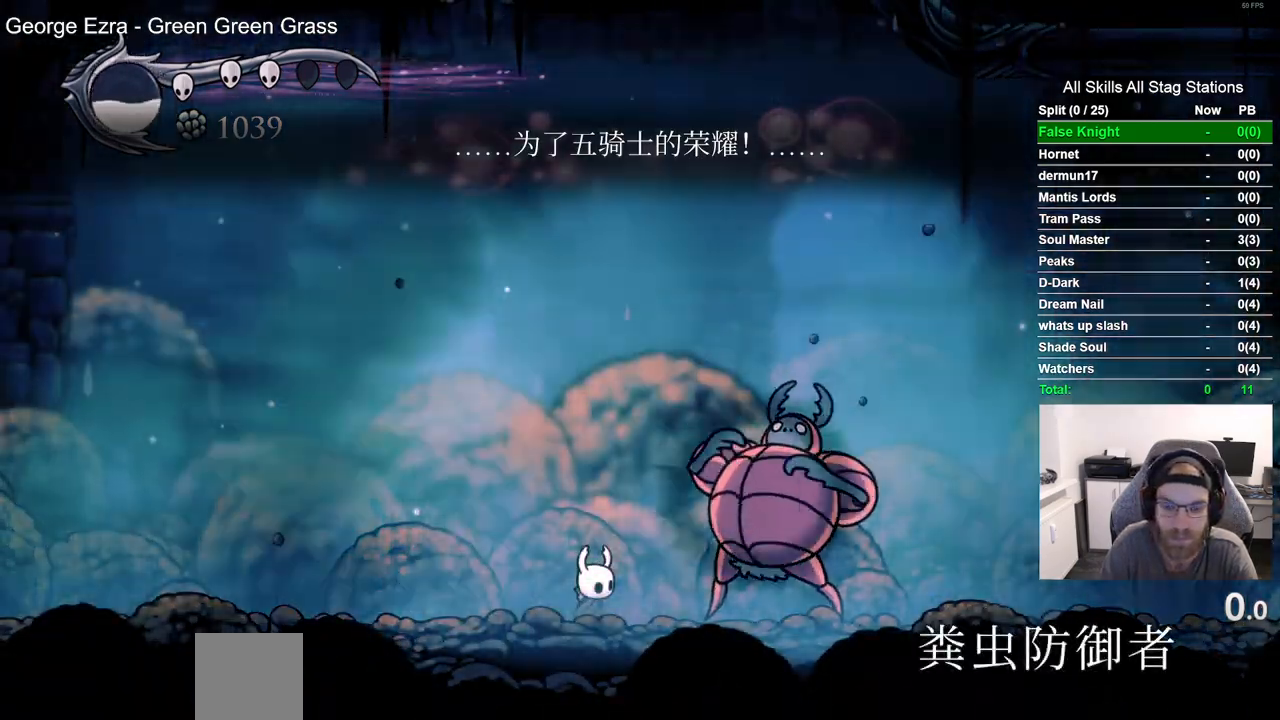
{"dt_ms": 500, "buttons": ["DPAD_RIGHT"], "left_stick": "center", "right_stick": "center", "events": []}
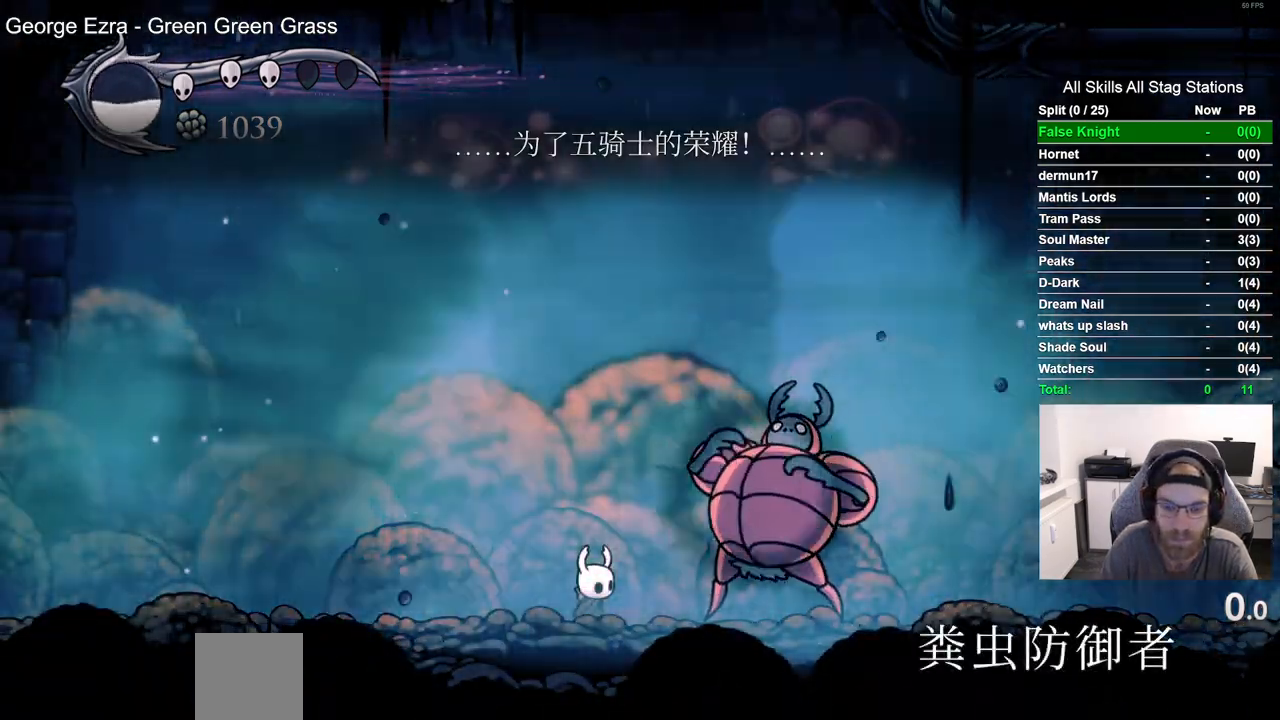
{"dt_ms": 500, "buttons": ["DPAD_RIGHT"], "left_stick": "center", "right_stick": "center", "events": []}
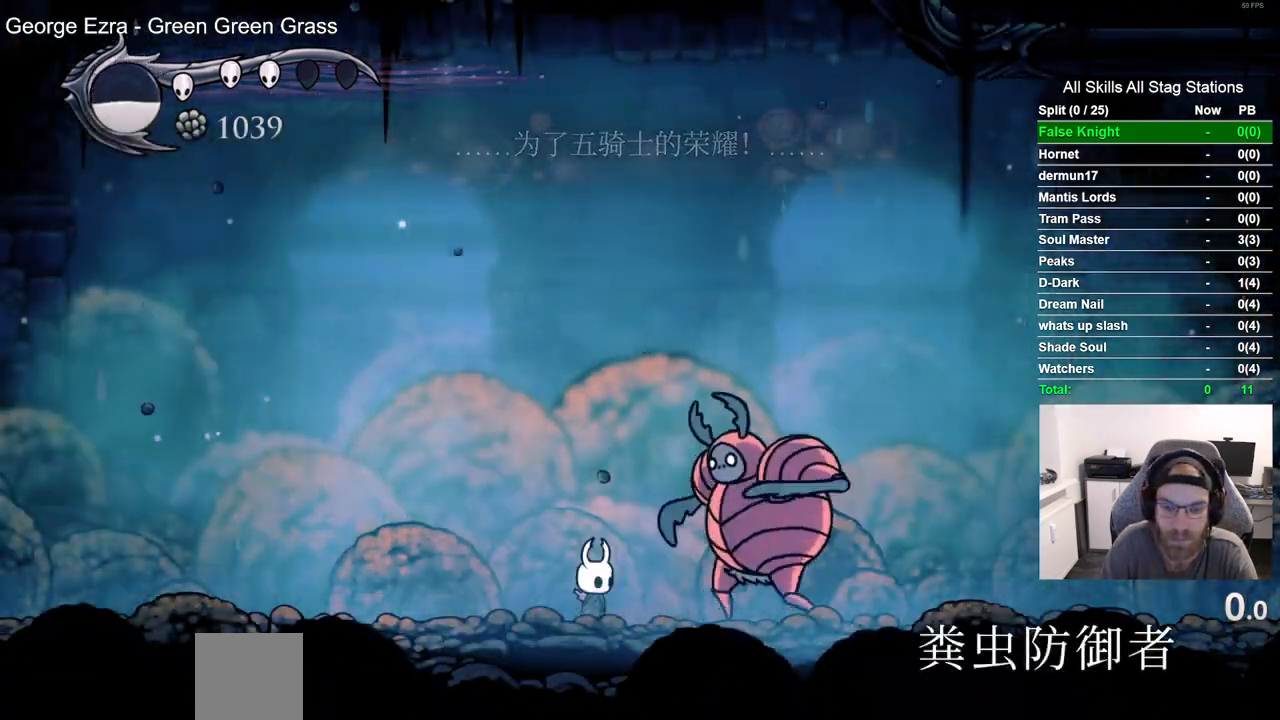
{"dt_ms": 500, "buttons": ["DPAD_RIGHT"], "left_stick": "center", "right_stick": "center"}
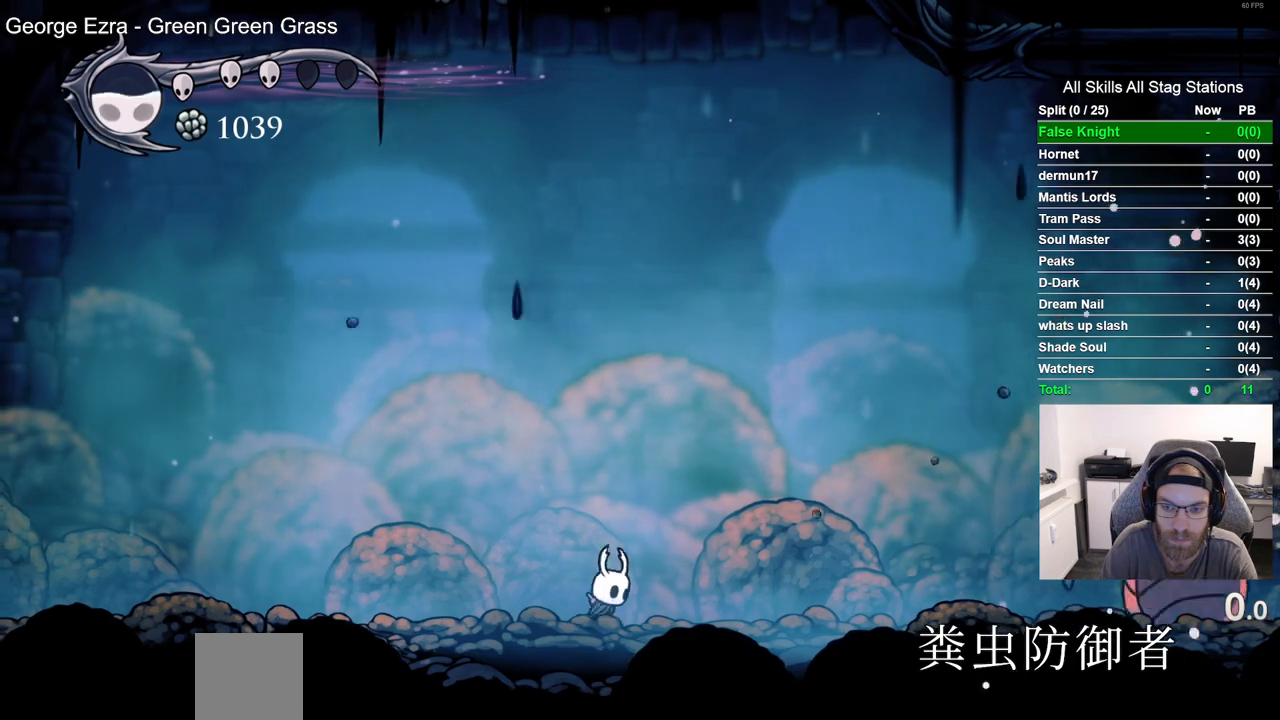
{"dt_ms": 500, "buttons": ["DPAD_RIGHT"], "left_stick": "center", "right_stick": "center", "events": []}
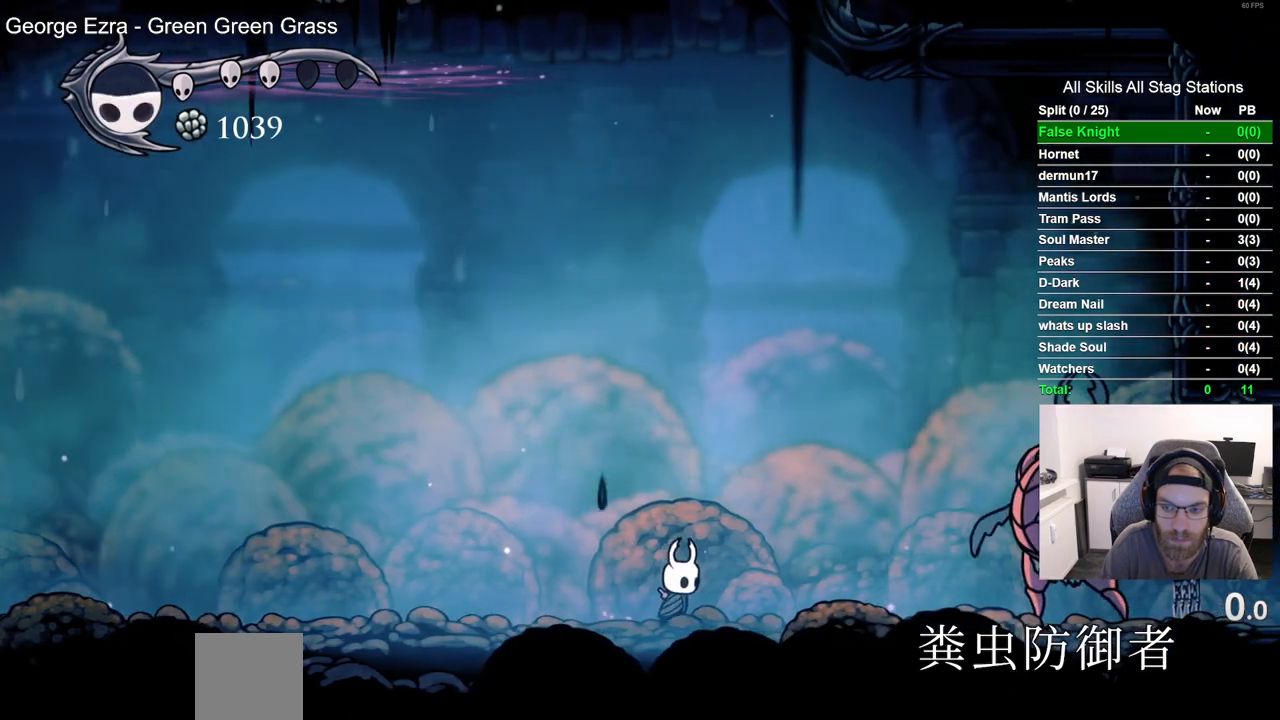
{"dt_ms": 1000, "buttons": ["DPAD_RIGHT"], "left_stick": "center", "right_stick": "center"}
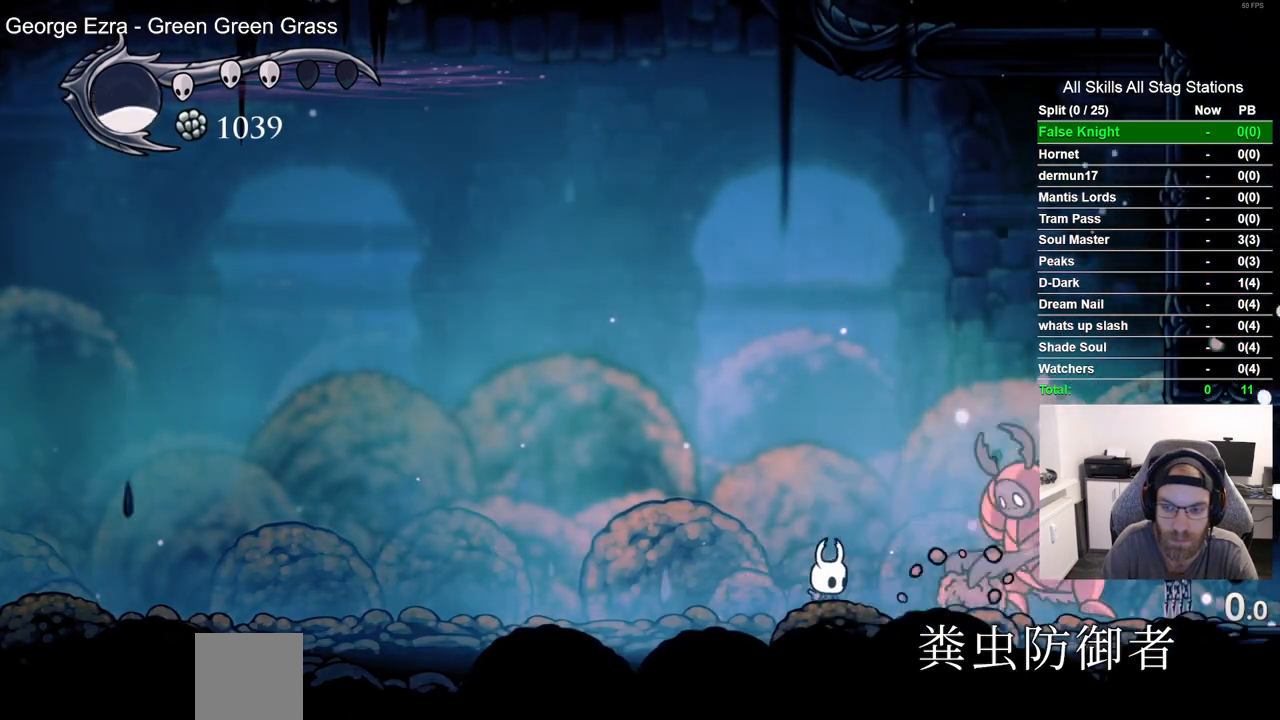
{"dt_ms": 500, "buttons": ["DPAD_RIGHT"], "left_stick": "center", "right_stick": "center", "events": [[50, "SQUARE", "down"], [183, "SQUARE", "up"], [200, "DPAD_LEFT", "down"], [200, "DPAD_RIGHT", "up"], [433, "DPAD_LEFT", "up"], [433, "DPAD_RIGHT", "down"]]}
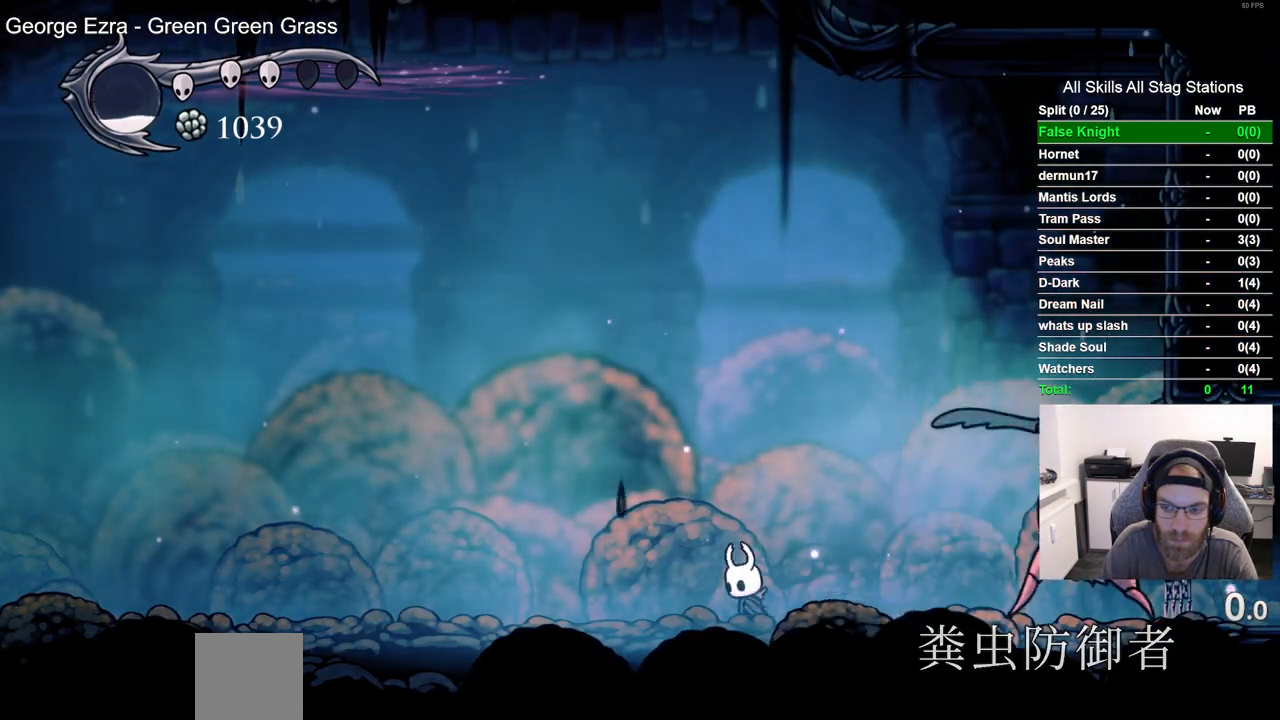
{"dt_ms": 500, "buttons": ["DPAD_RIGHT"], "left_stick": "center", "right_stick": "center", "events": [[267, "SQUARE", "down"], [433, "SQUARE", "up"]]}
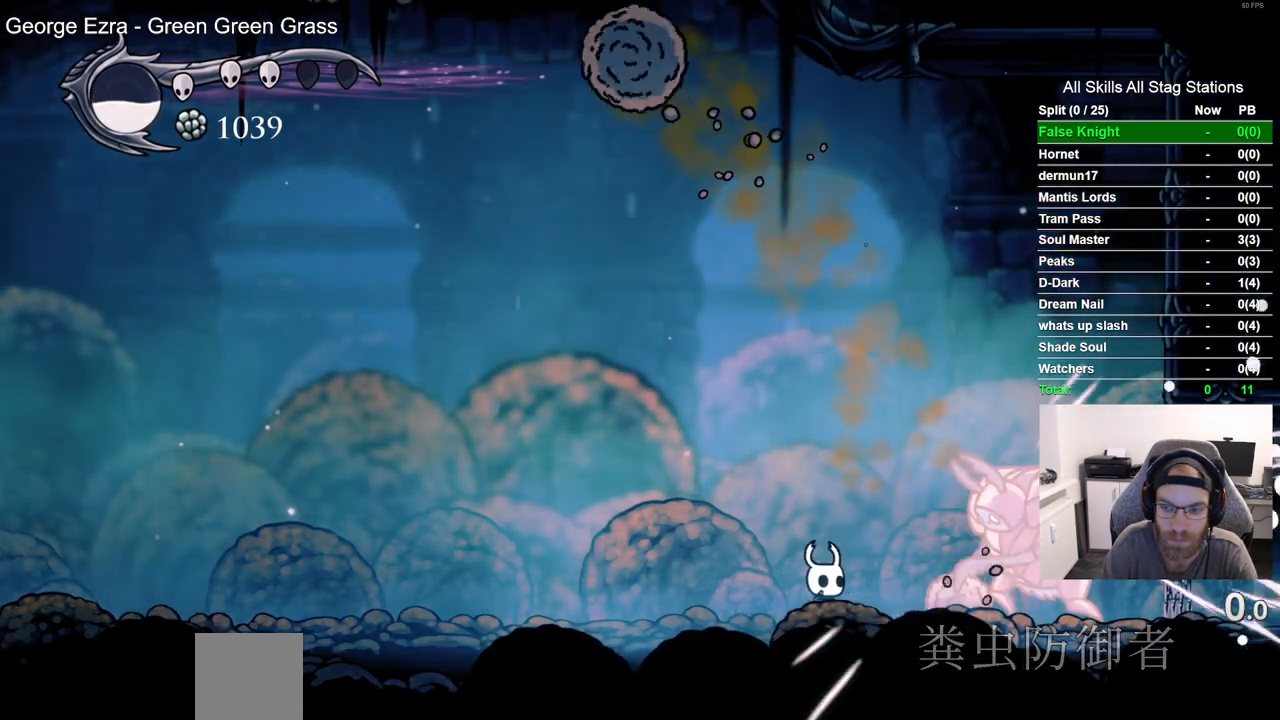
{"dt_ms": 500, "buttons": [], "left_stick": "center", "right_stick": "center", "events": [[117, "SQUARE", "down"], [233, "DPAD_LEFT", "down"], [250, "DPAD_RIGHT", "up"], [250, "SQUARE", "up"], [450, "DPAD_LEFT", "up"]]}
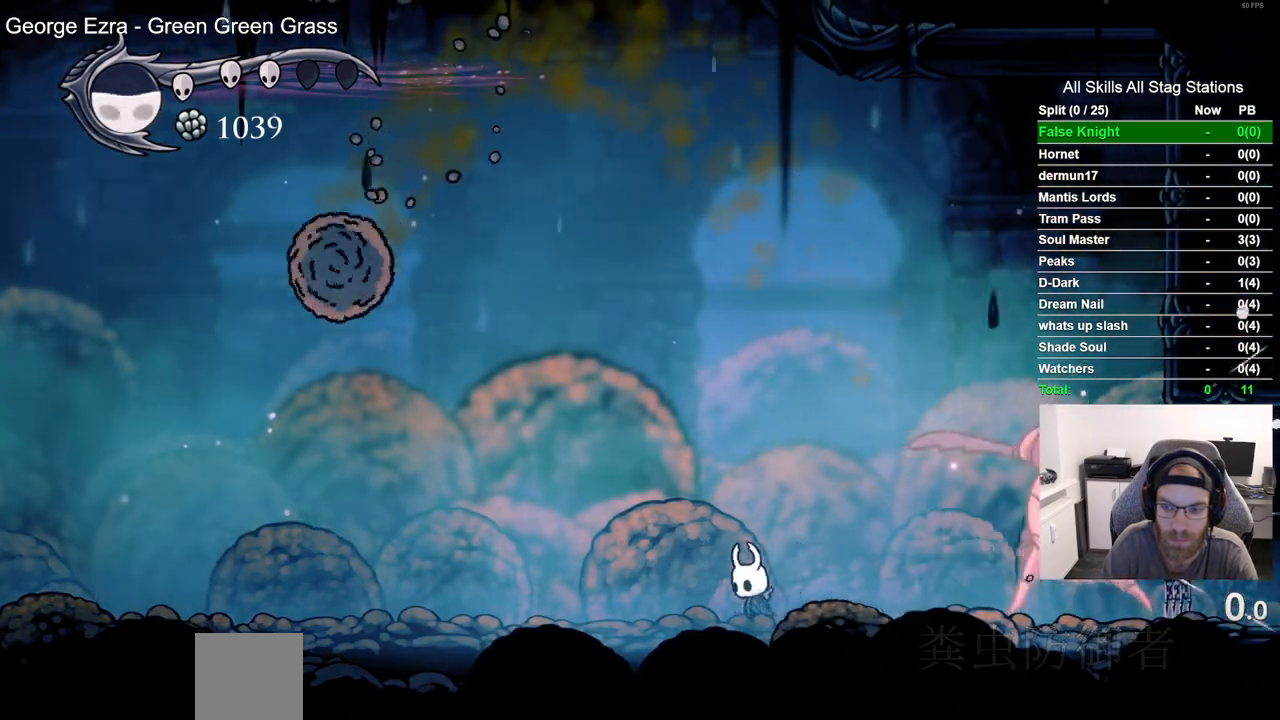
{"dt_ms": 1000, "buttons": ["CROSS", "DPAD_LEFT"], "left_stick": "center", "right_stick": "center"}
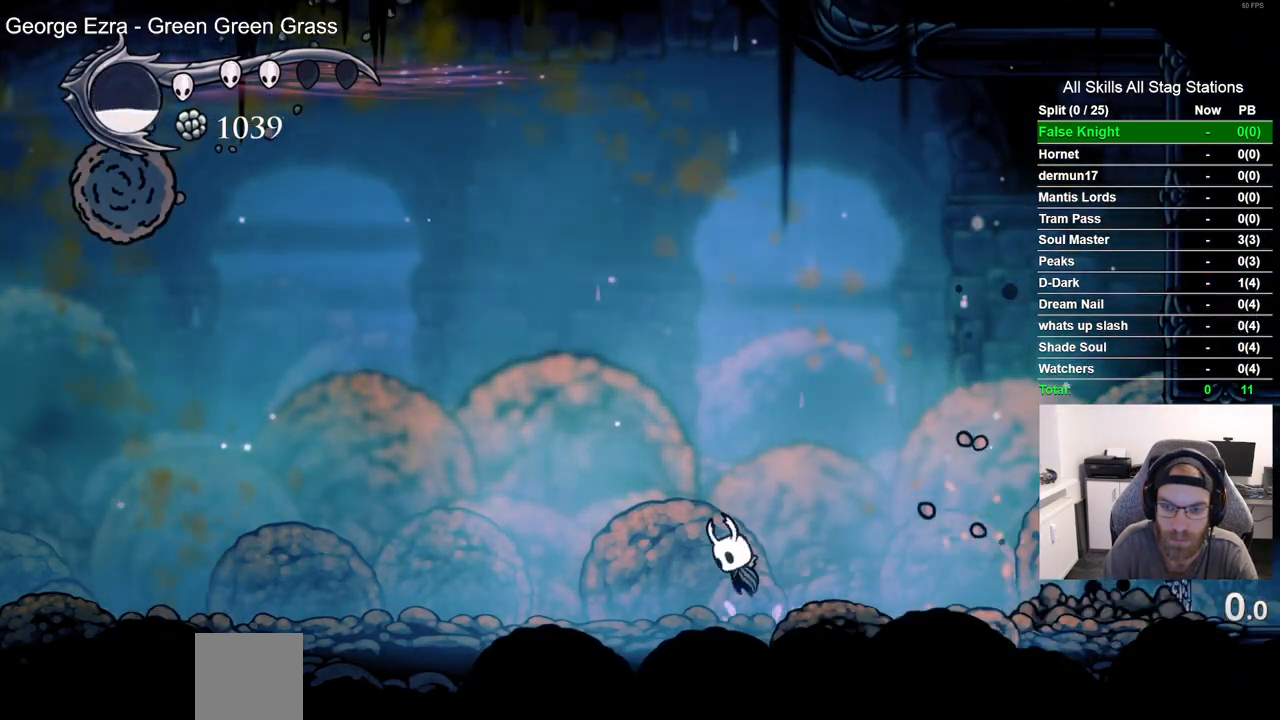
{"dt_ms": 1000, "buttons": [], "left_stick": "center", "right_stick": "center"}
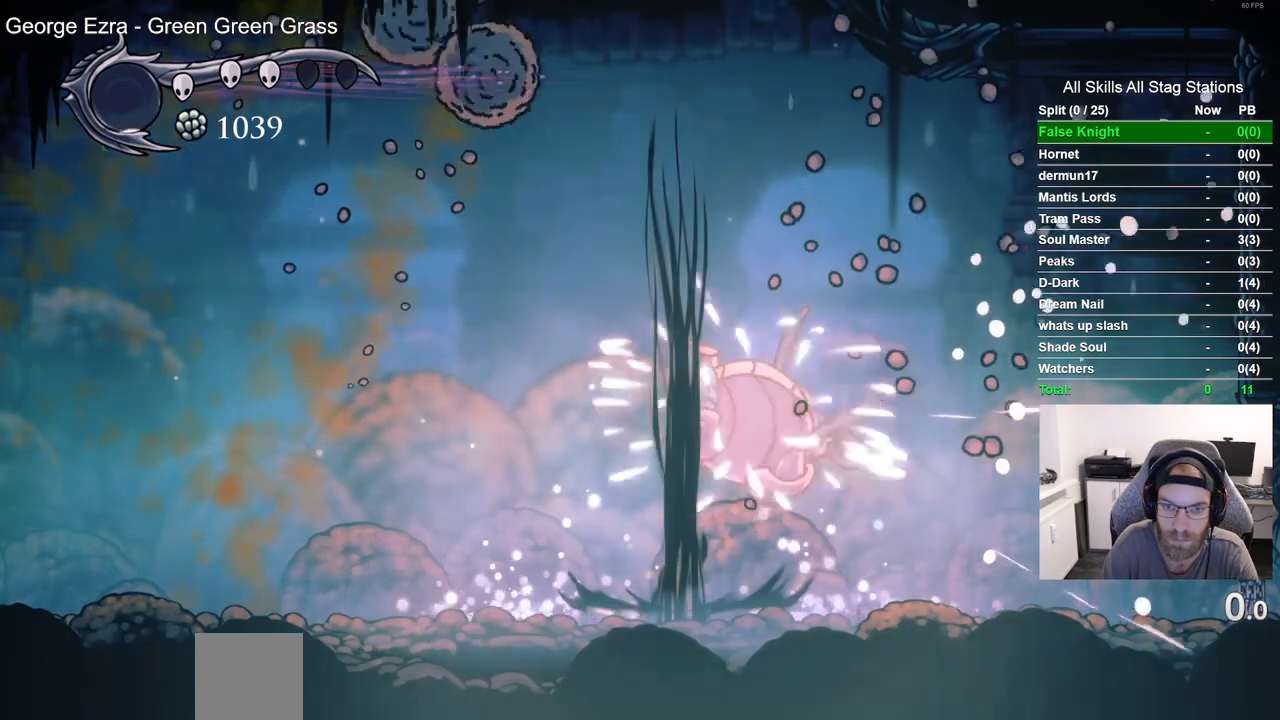
{"dt_ms": 500, "buttons": ["DPAD_LEFT"], "left_stick": "center", "right_stick": "center", "events": [[283, "DPAD_LEFT", "down"]]}
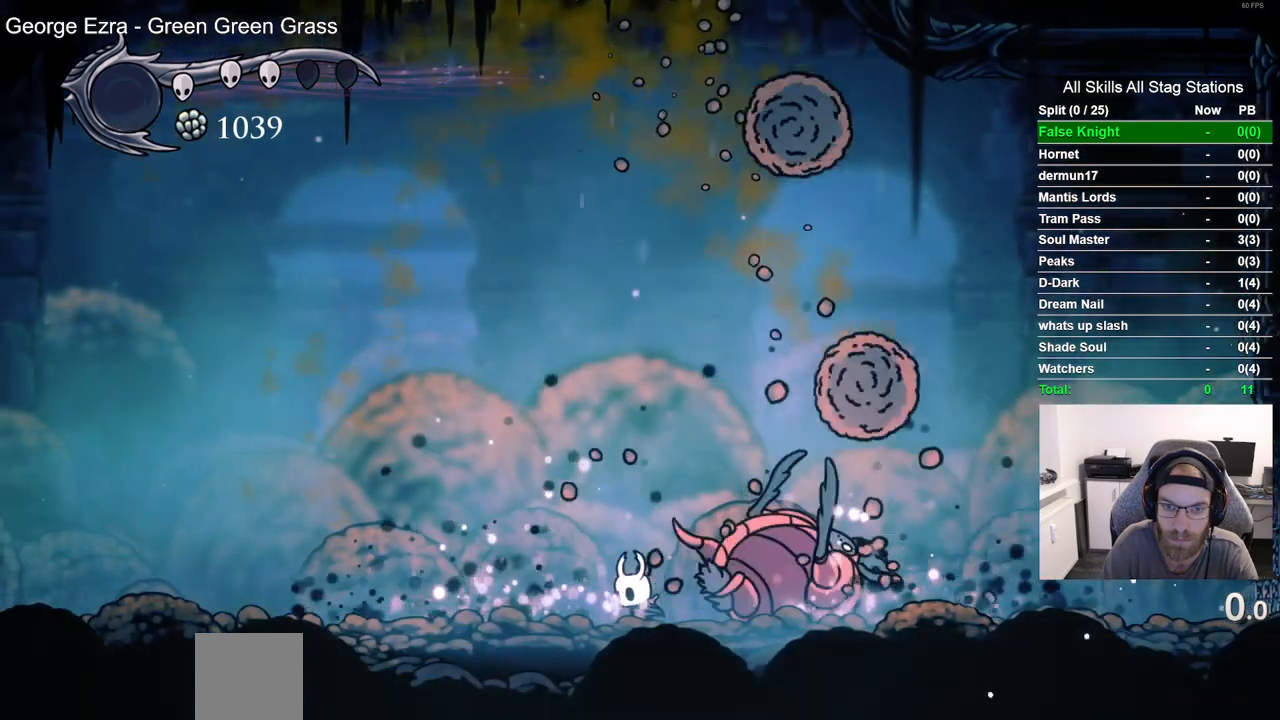
{"dt_ms": 500, "buttons": ["TRIANGLE"], "left_stick": "center", "right_stick": "center"}